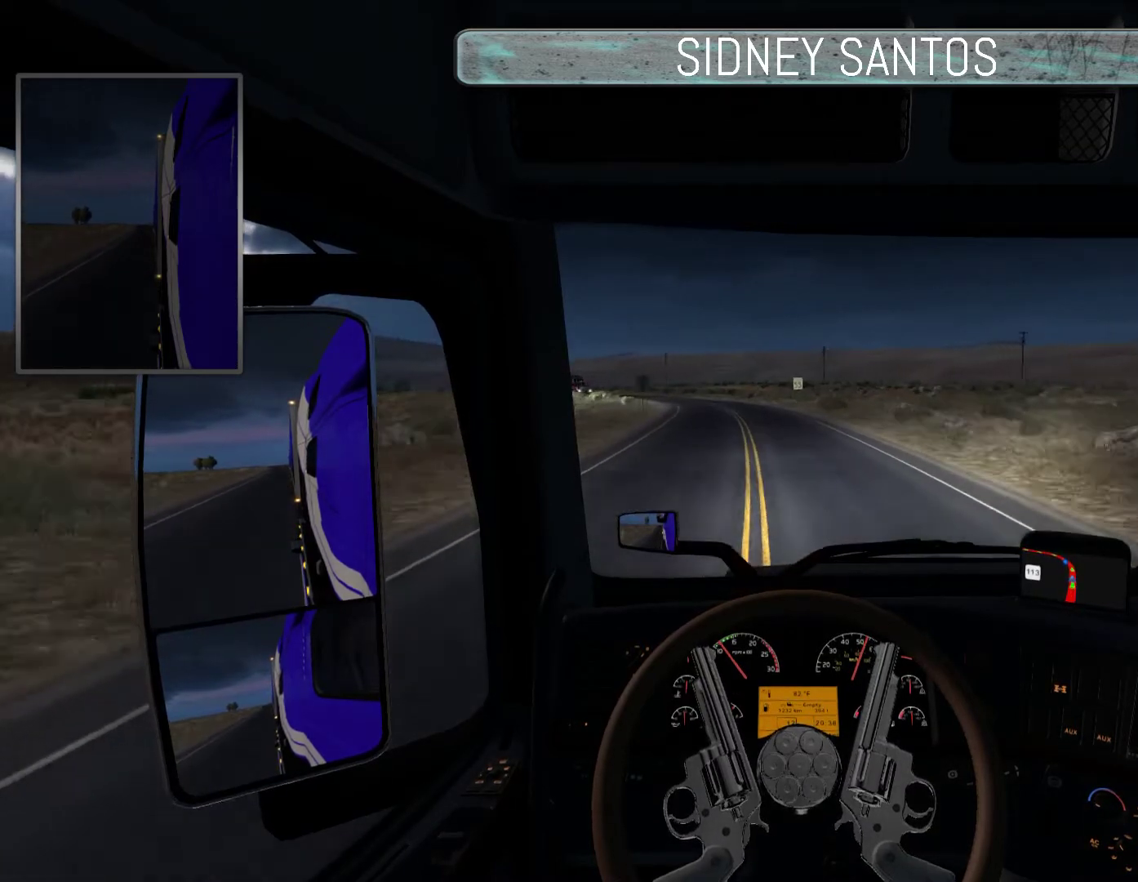
Gameplay with a controller (PlayStation layout); each line is a JSON object with the inputs held at the frame after it. "events" lists button and stick changes between this image and that frame as [ms after this image, input, new state], when the widget could be followed in between. Not read: right_stick.
{"buttons": ["DPAD_DOWN"], "left_stick": "up", "events": []}
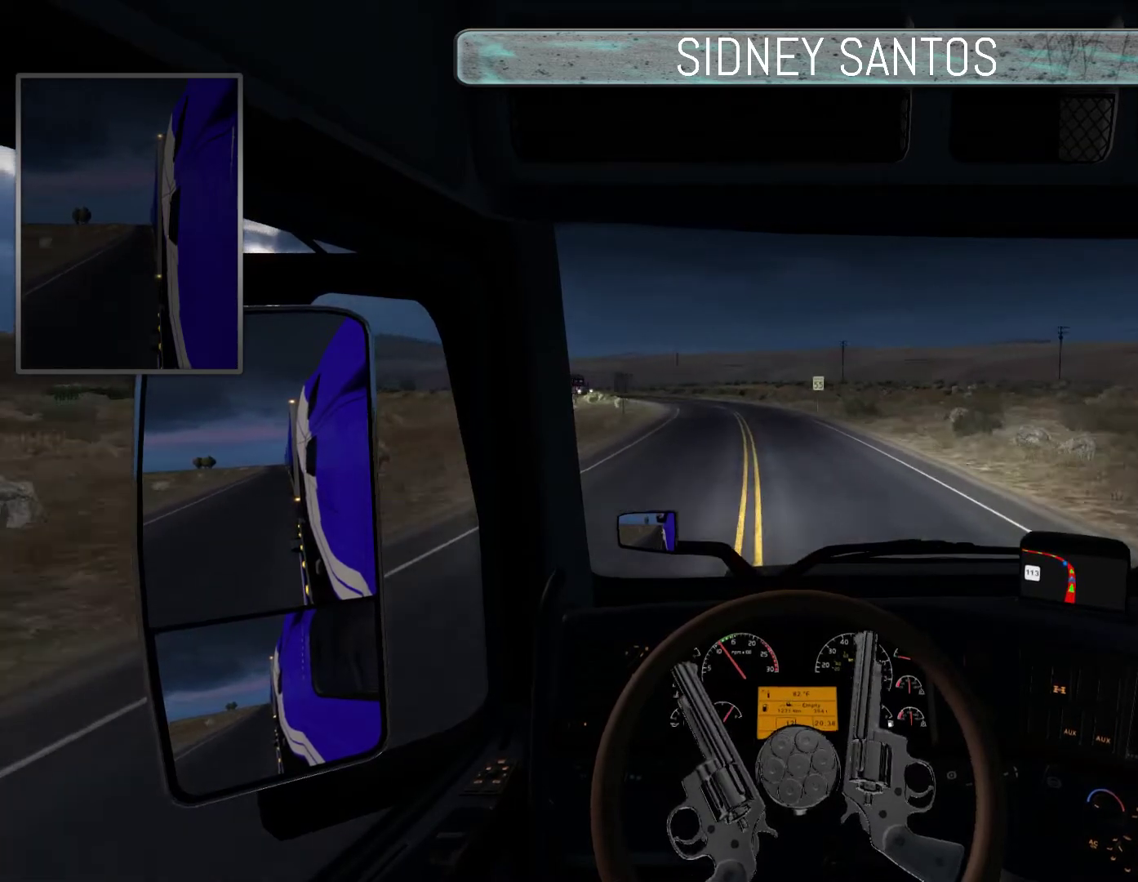
{"buttons": ["DPAD_DOWN"], "left_stick": "up", "events": []}
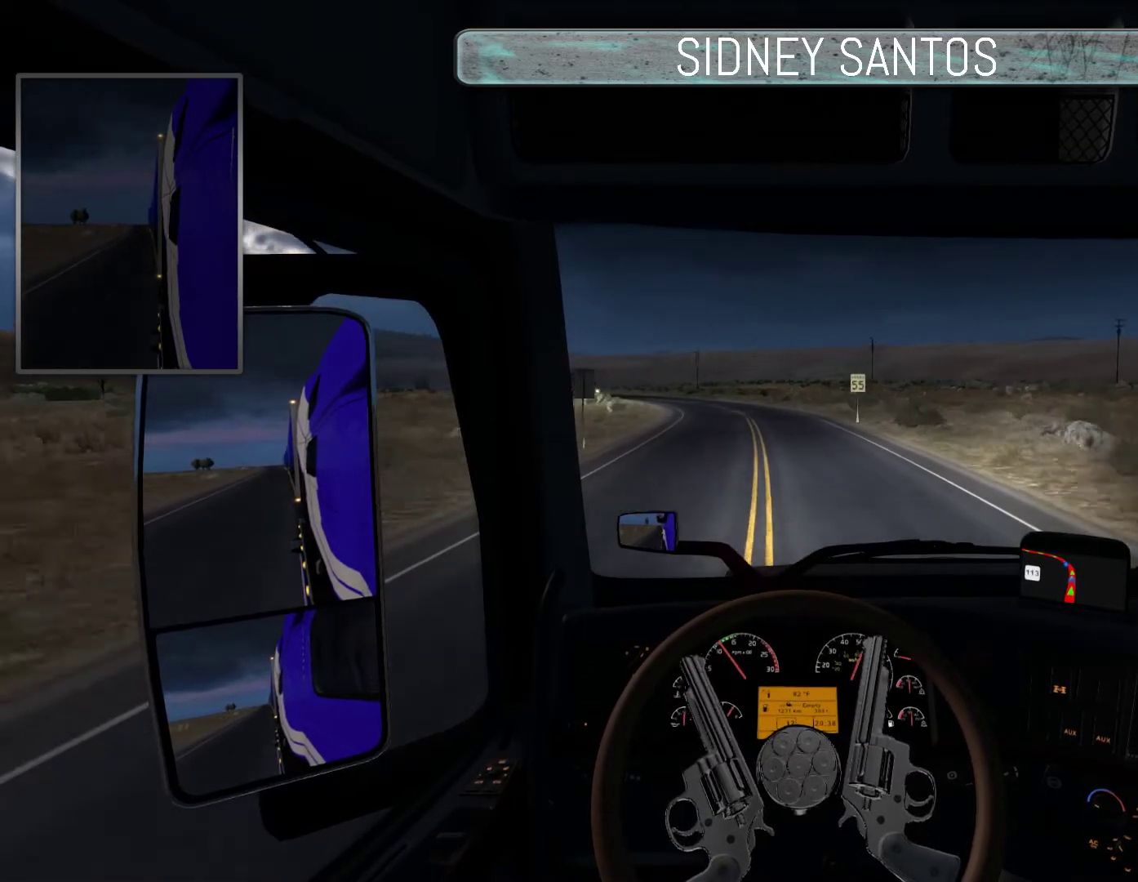
{"buttons": ["DPAD_DOWN"], "left_stick": "up", "events": []}
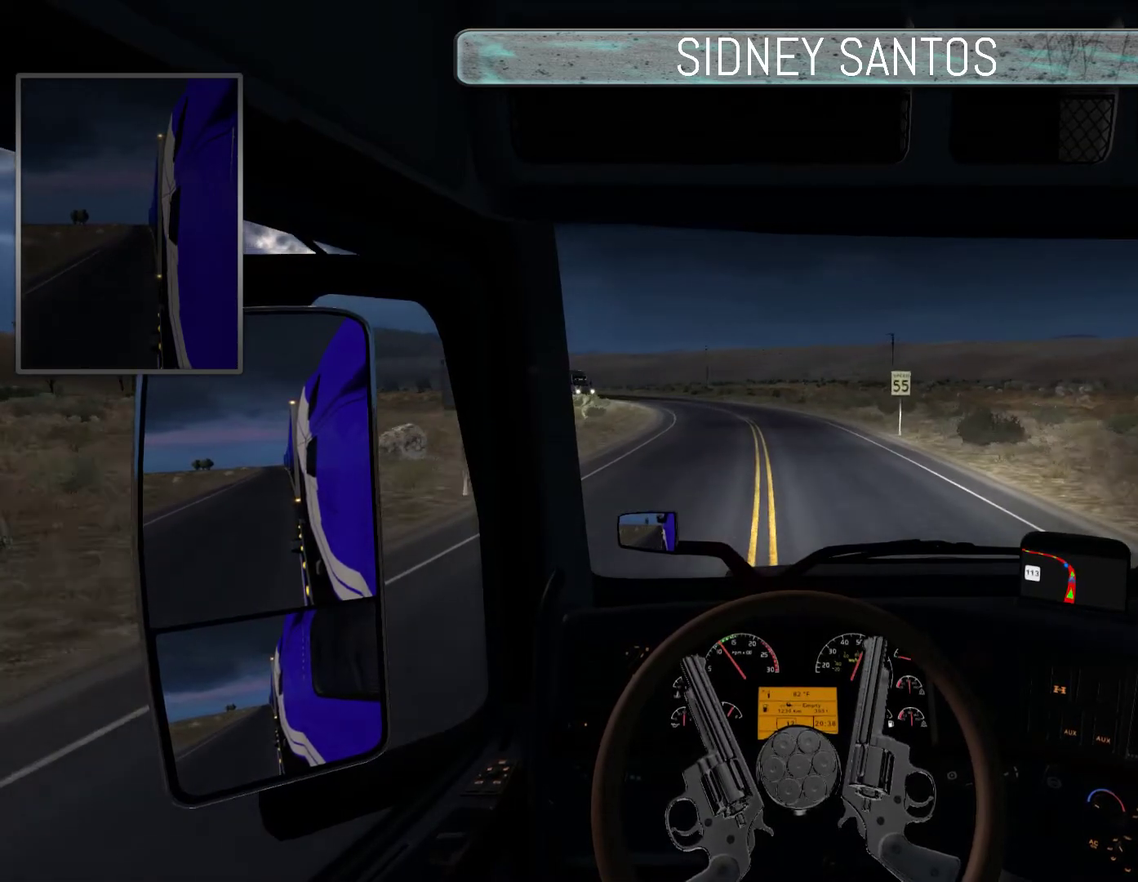
{"buttons": ["DPAD_DOWN"], "left_stick": "up", "events": []}
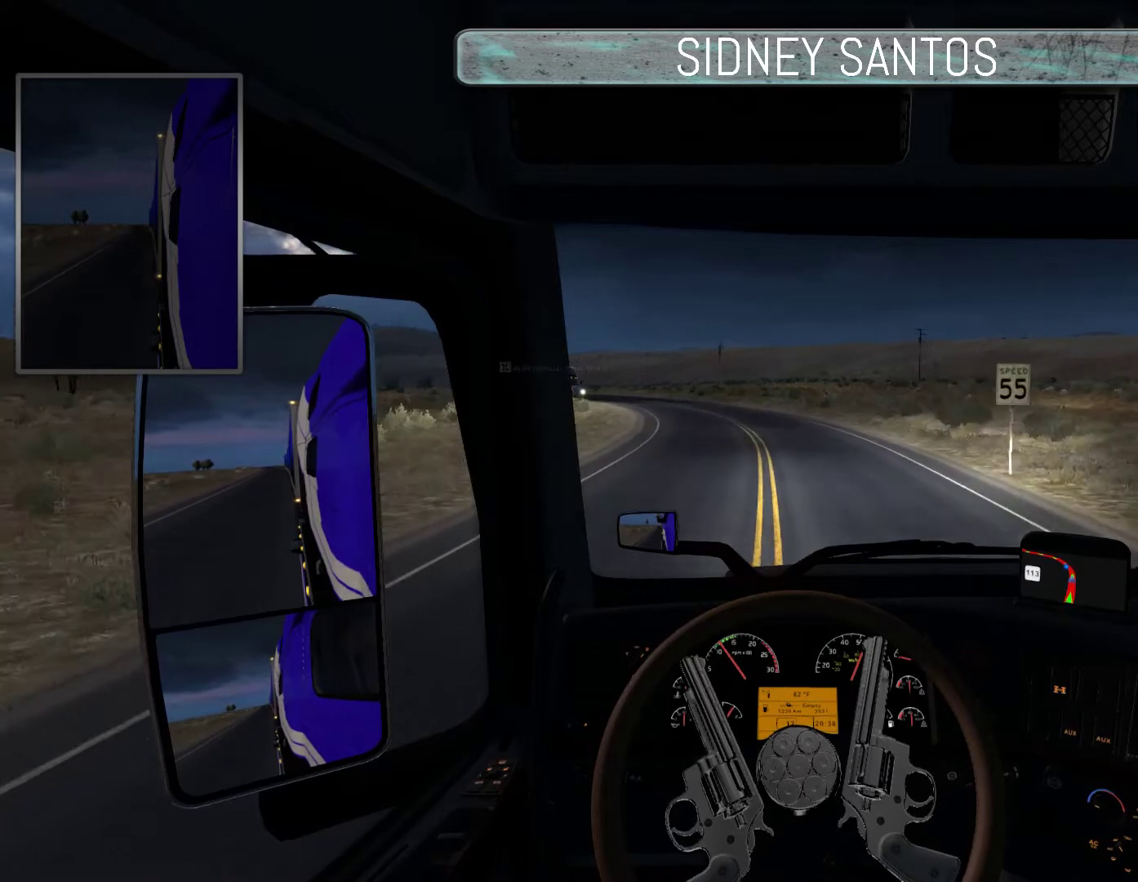
{"buttons": ["DPAD_DOWN"], "left_stick": "up", "events": []}
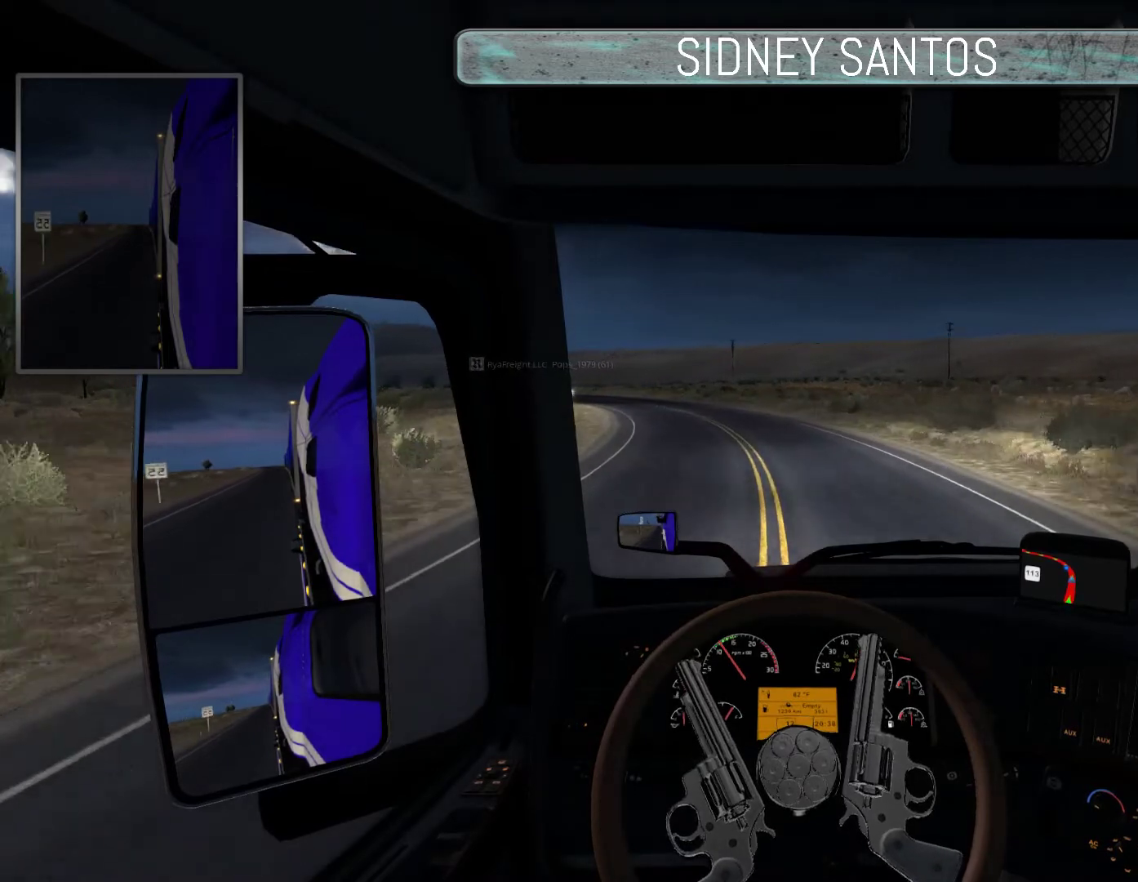
{"buttons": ["DPAD_DOWN"], "left_stick": "center", "events": [[267, "left_stick", "center"]]}
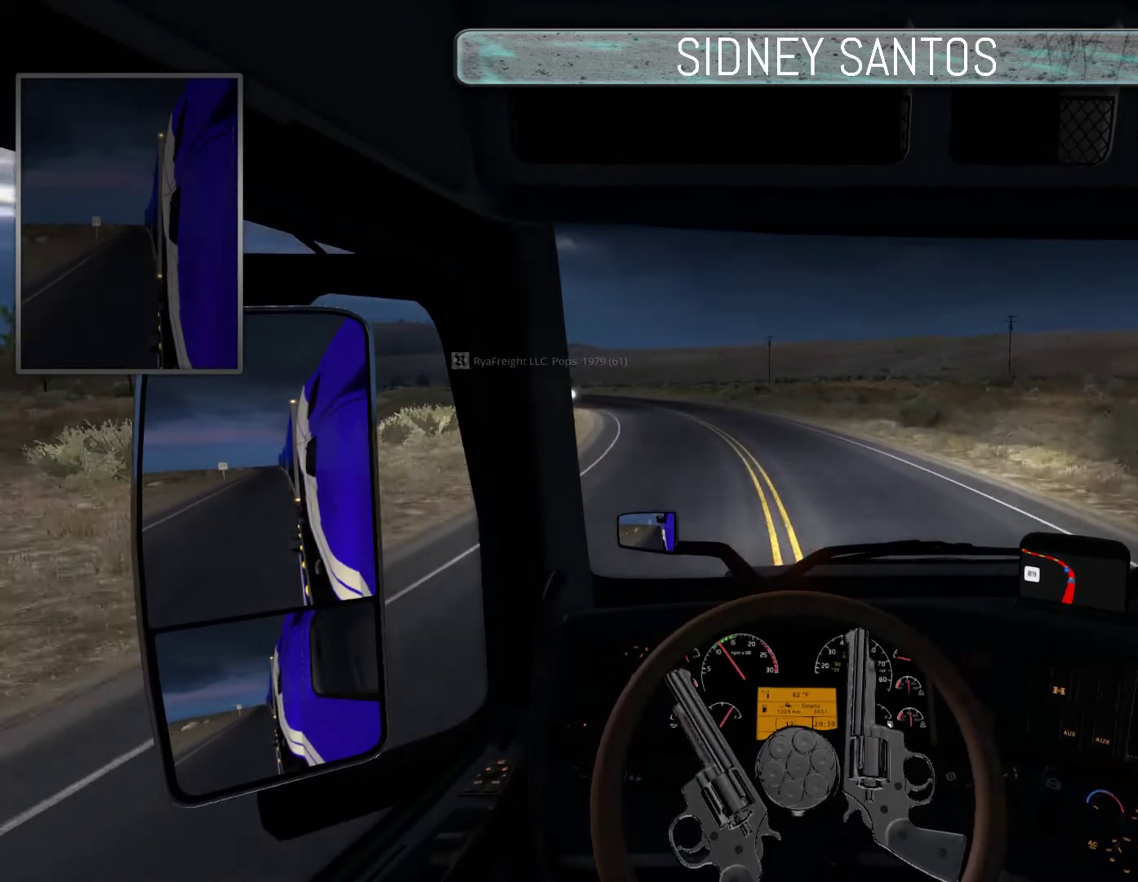
{"buttons": ["DPAD_DOWN"], "left_stick": "center", "events": [[200, "left_stick", "down"], [433, "left_stick", "center"]]}
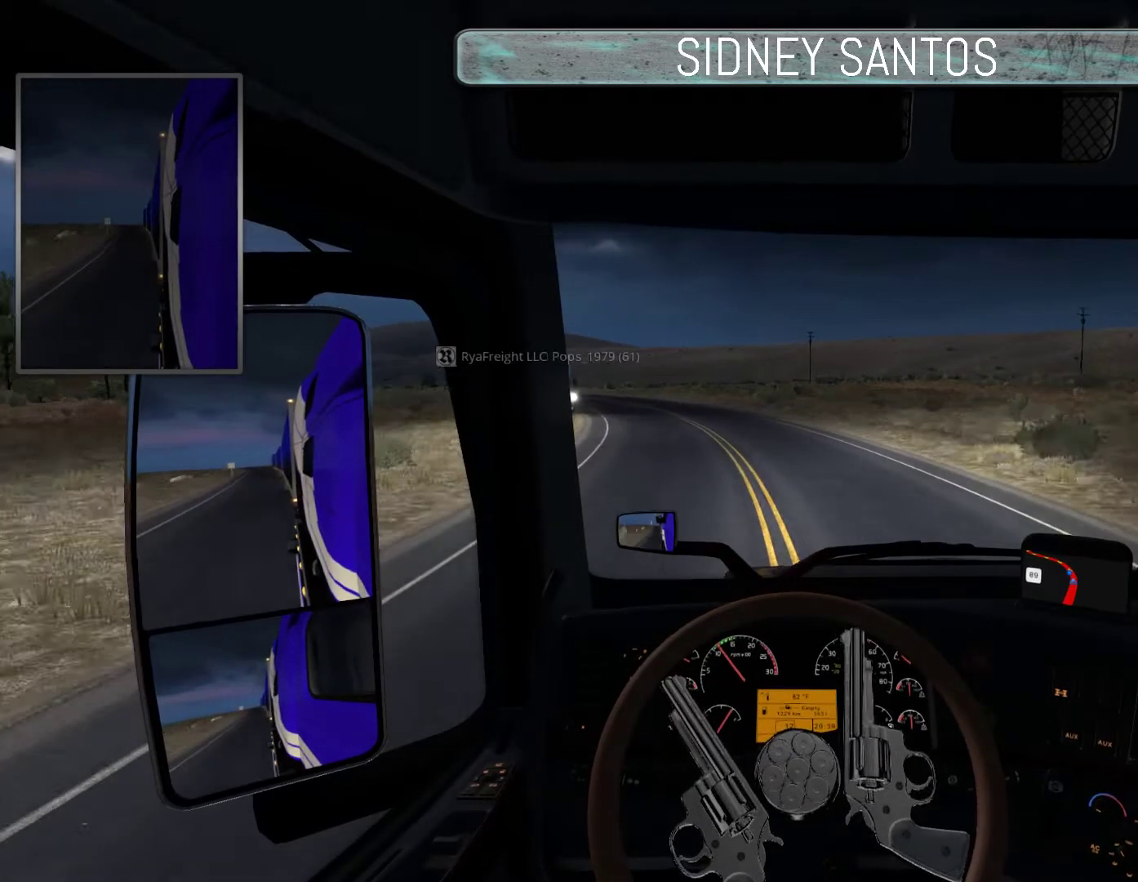
{"buttons": ["DPAD_DOWN"], "left_stick": "center", "events": []}
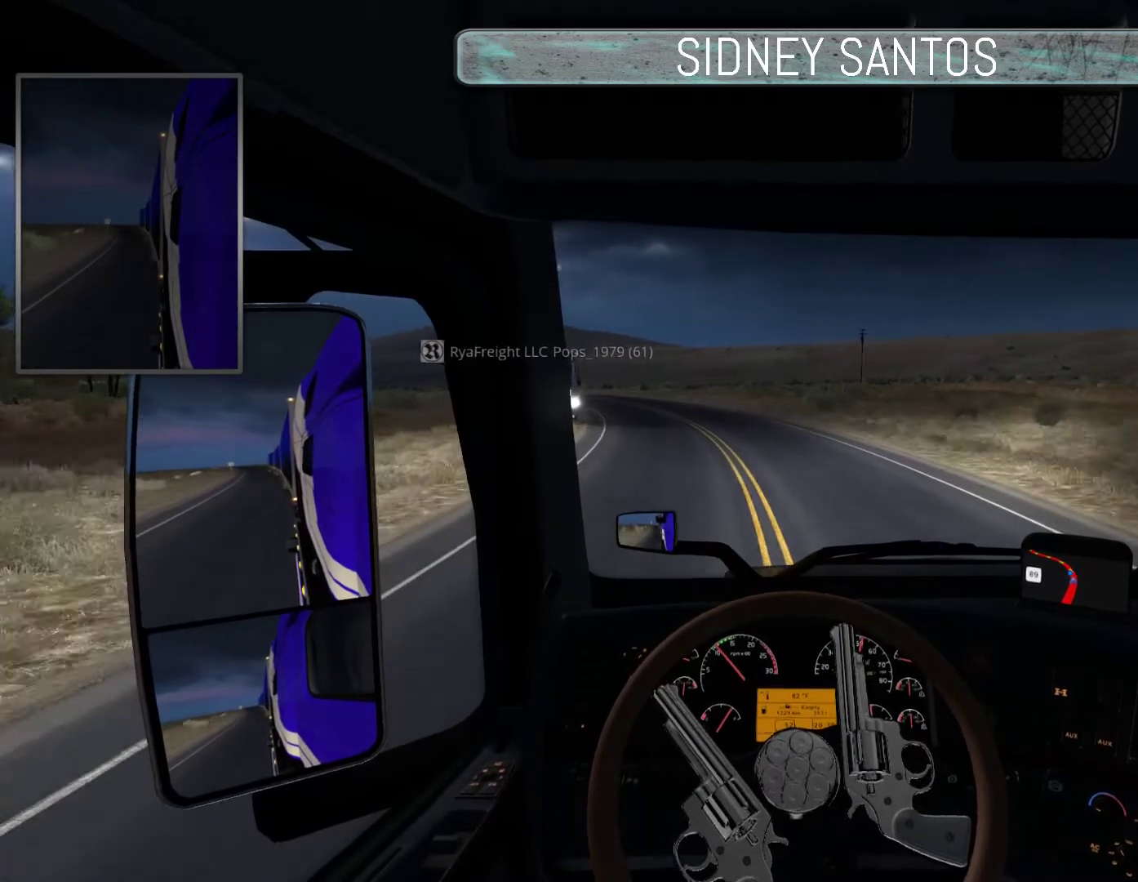
{"buttons": ["DPAD_DOWN"], "left_stick": "up", "events": [[67, "left_stick", "up"]]}
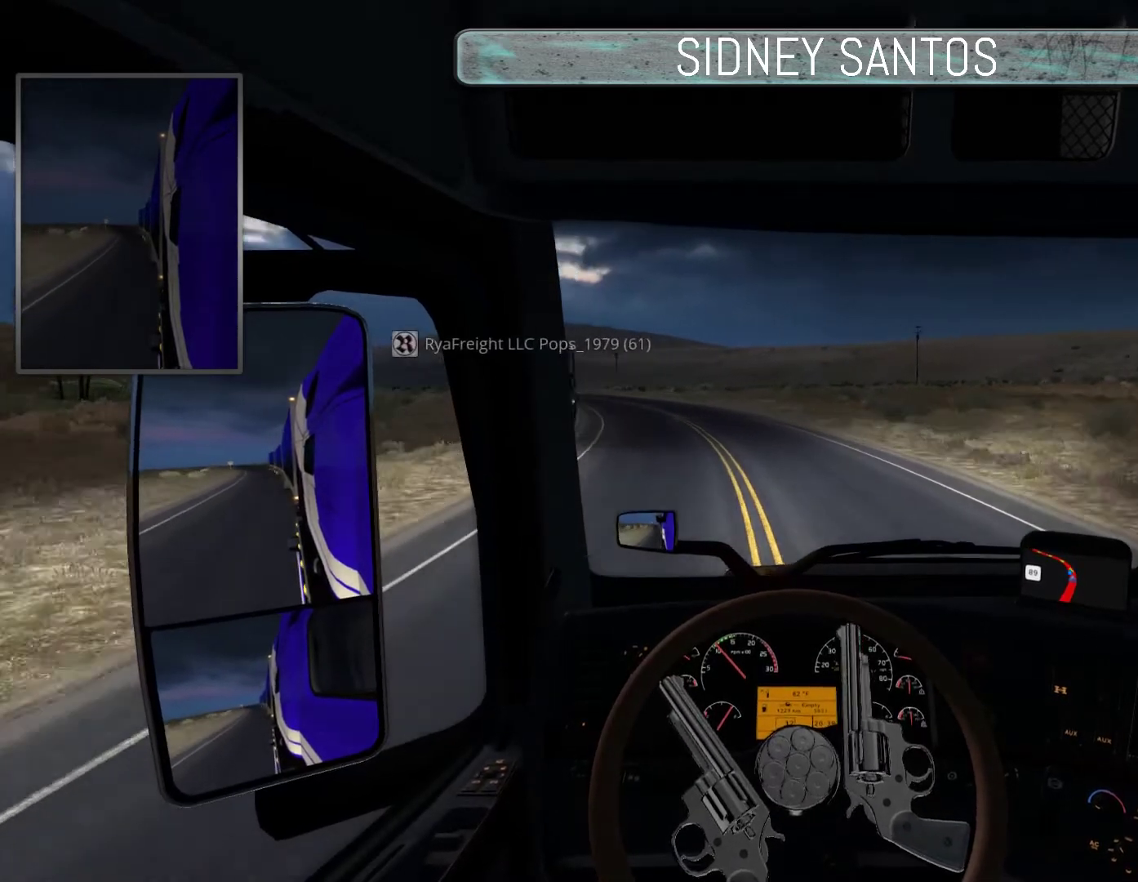
{"buttons": ["DPAD_DOWN"], "left_stick": "up", "events": []}
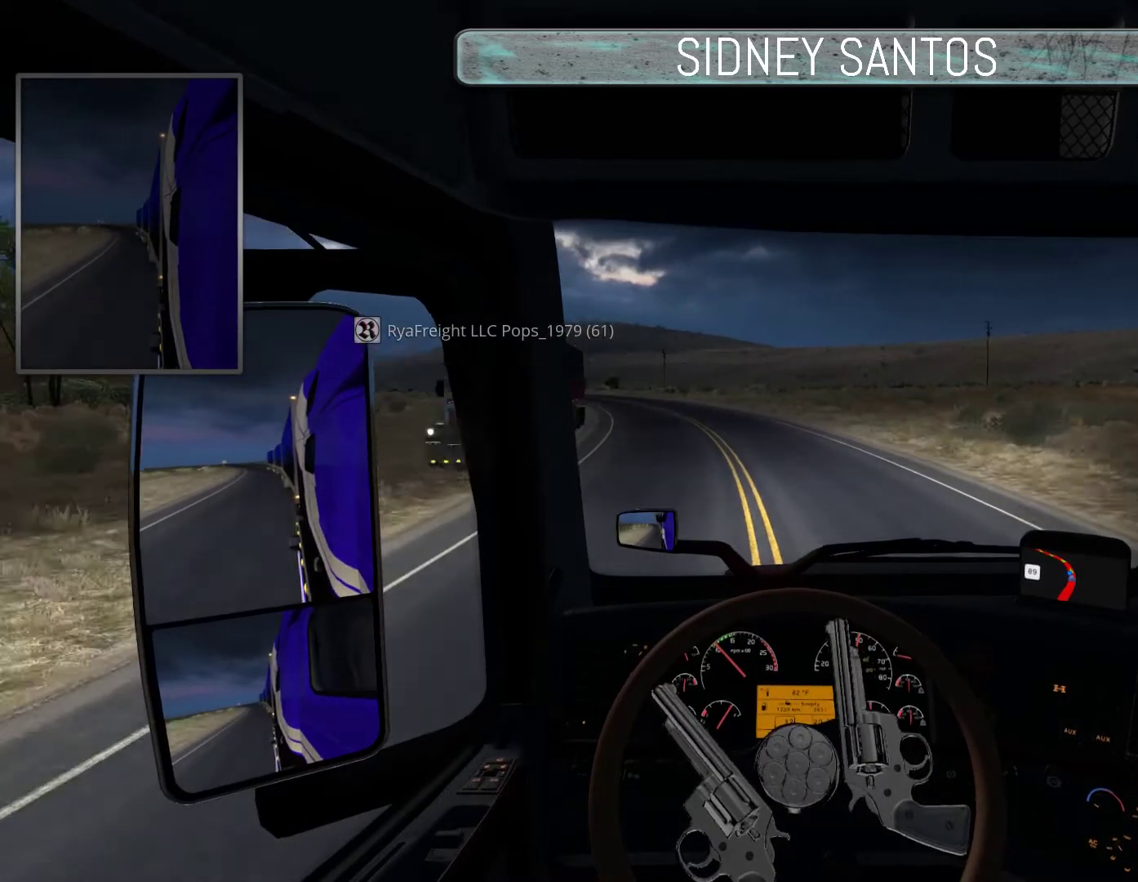
{"buttons": ["DPAD_DOWN"], "left_stick": "up", "events": []}
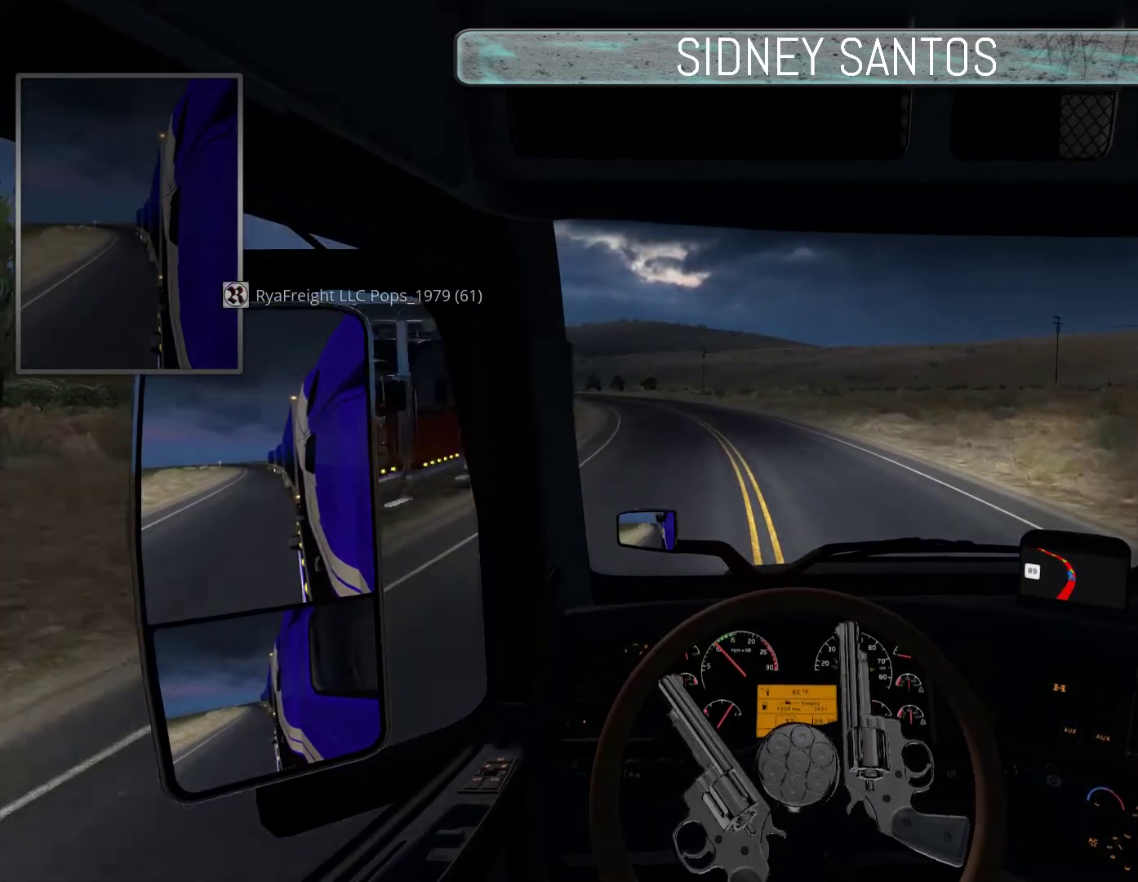
{"buttons": ["DPAD_DOWN"], "left_stick": "up", "events": []}
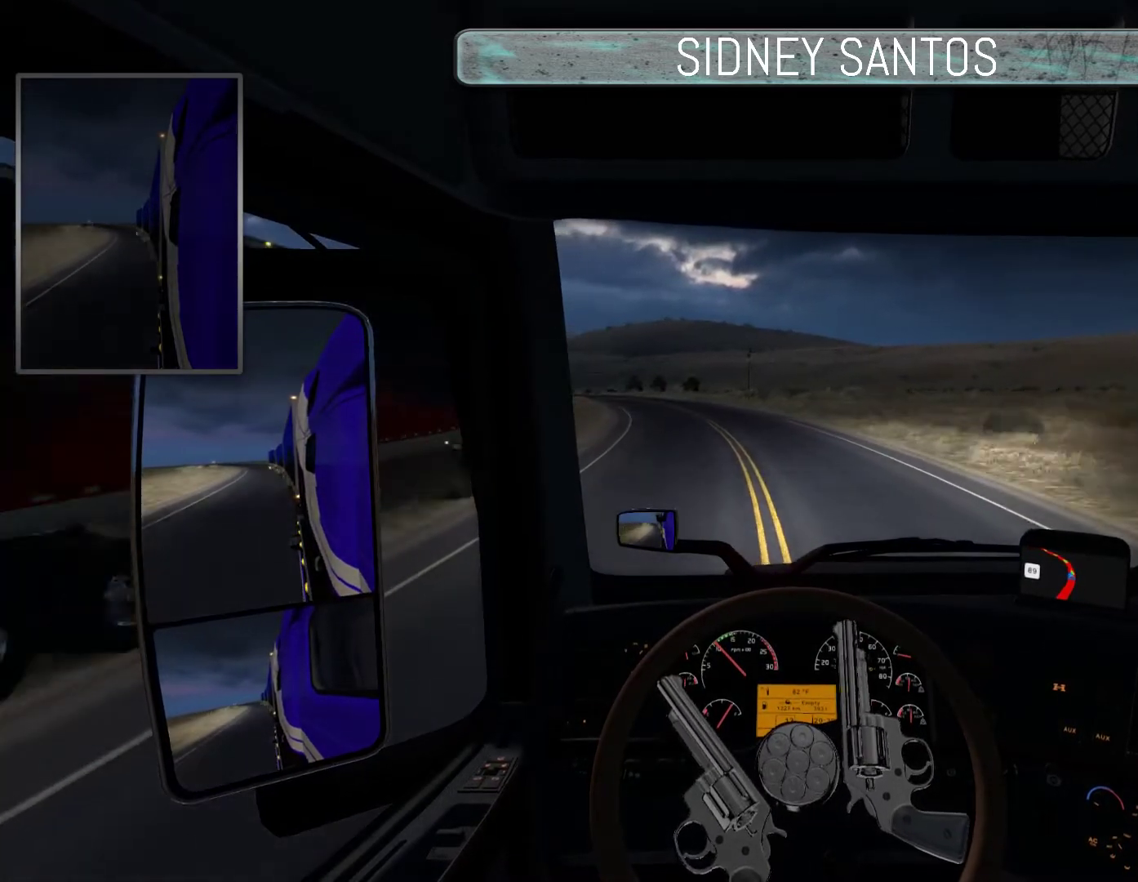
{"buttons": ["DPAD_DOWN"], "left_stick": "up", "events": []}
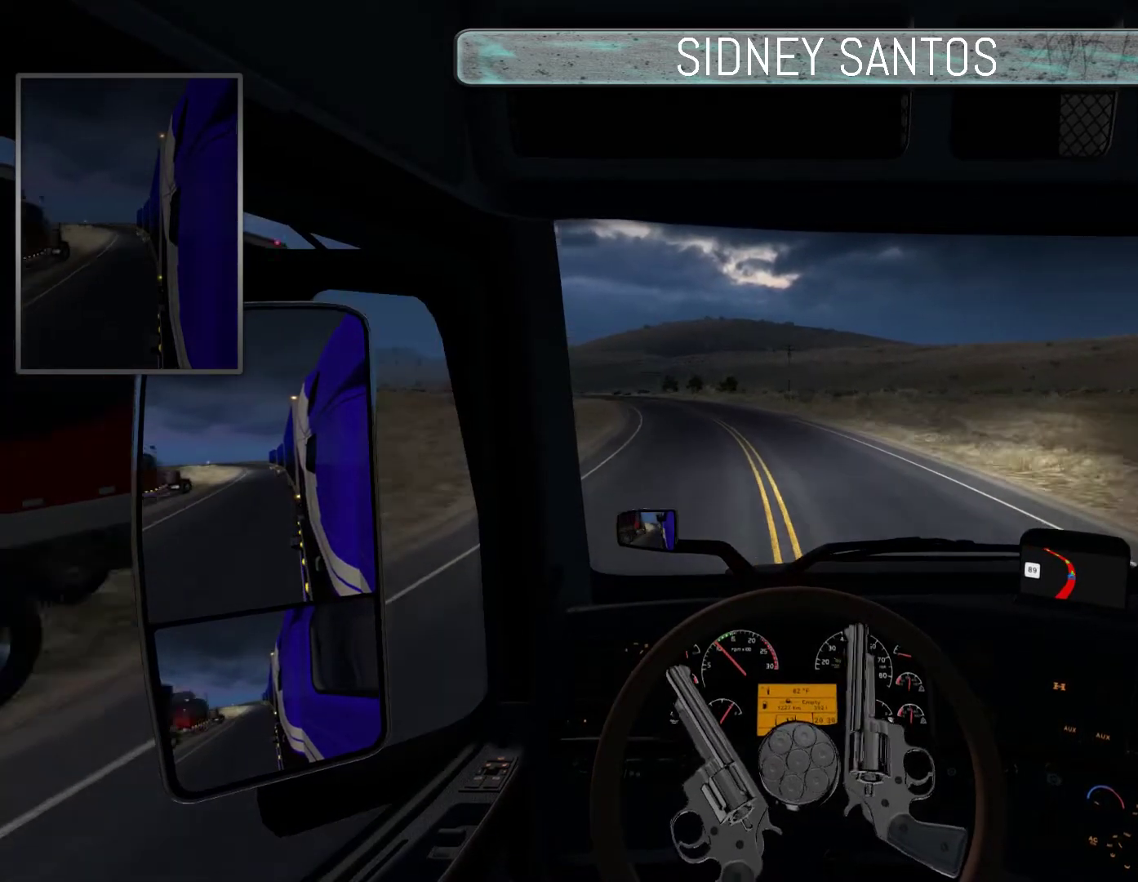
{"buttons": ["DPAD_DOWN"], "left_stick": "up", "events": []}
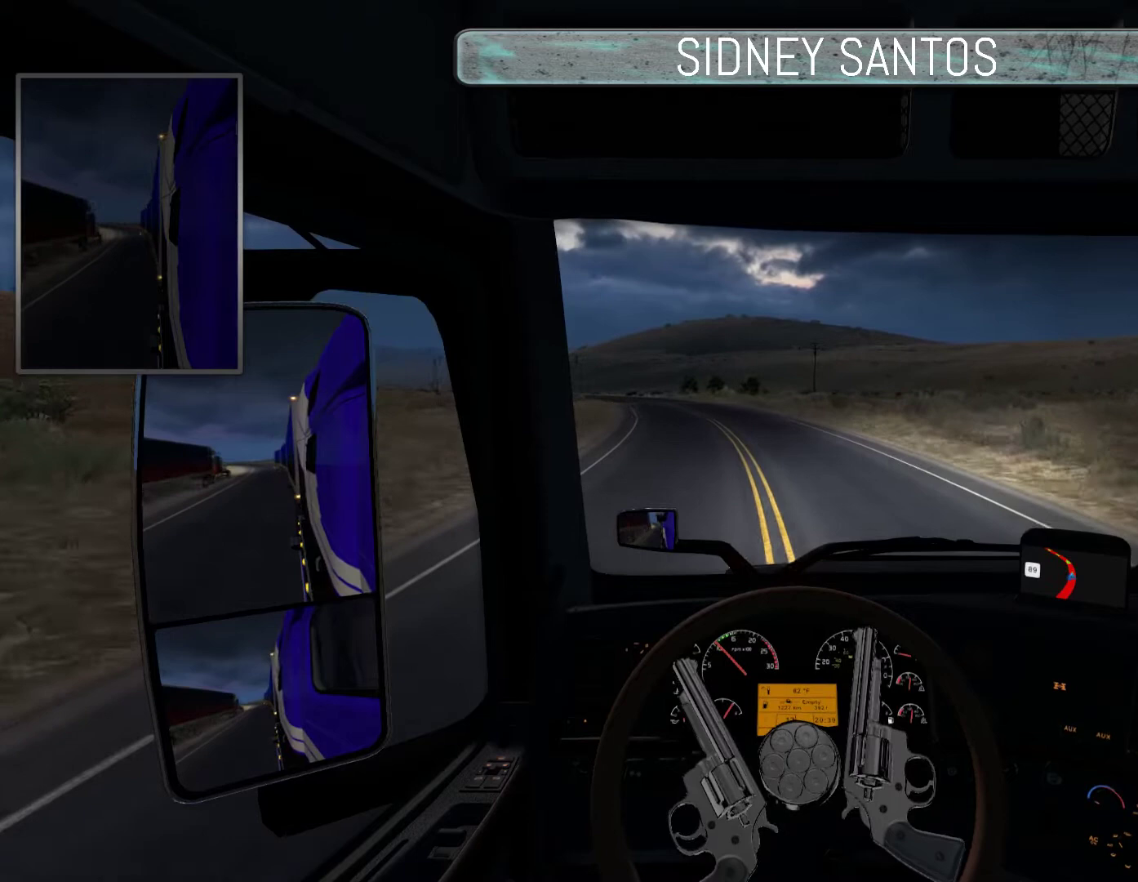
{"buttons": ["DPAD_DOWN"], "left_stick": "up", "events": []}
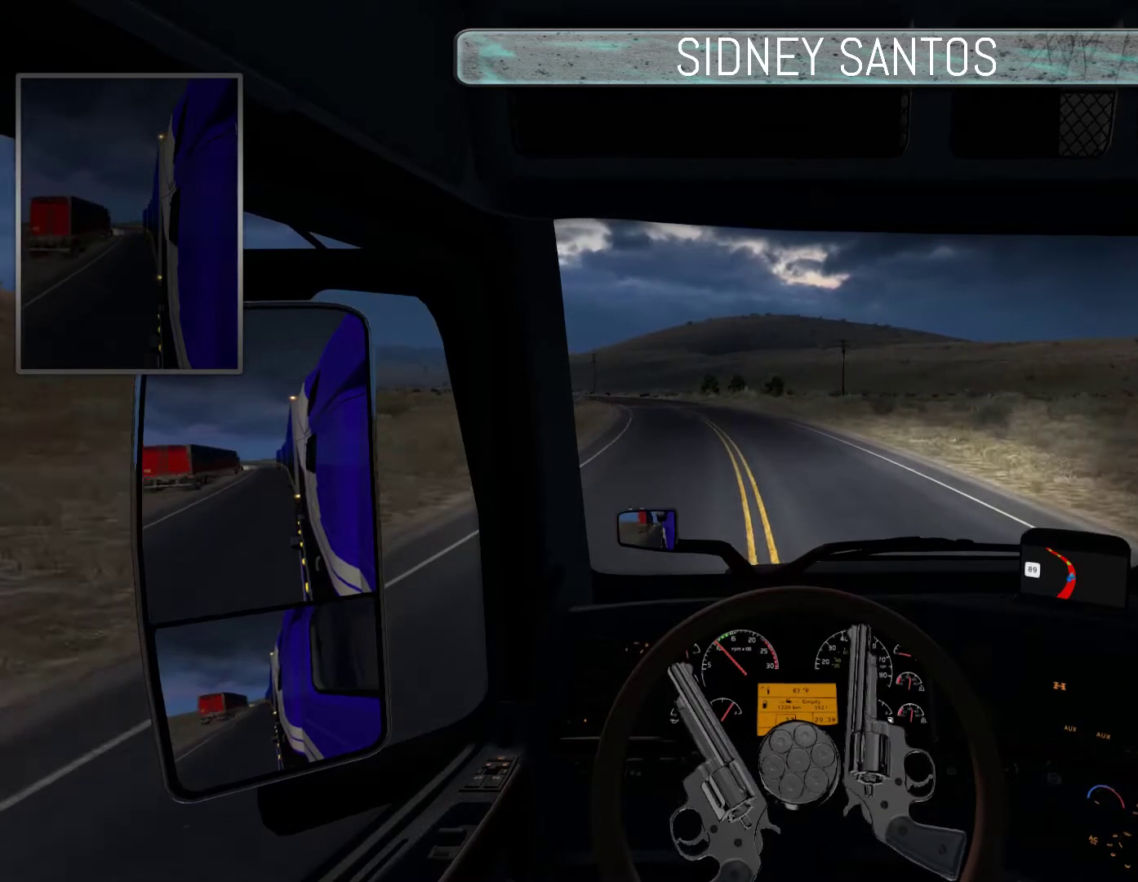
{"buttons": ["DPAD_DOWN"], "left_stick": "up", "events": []}
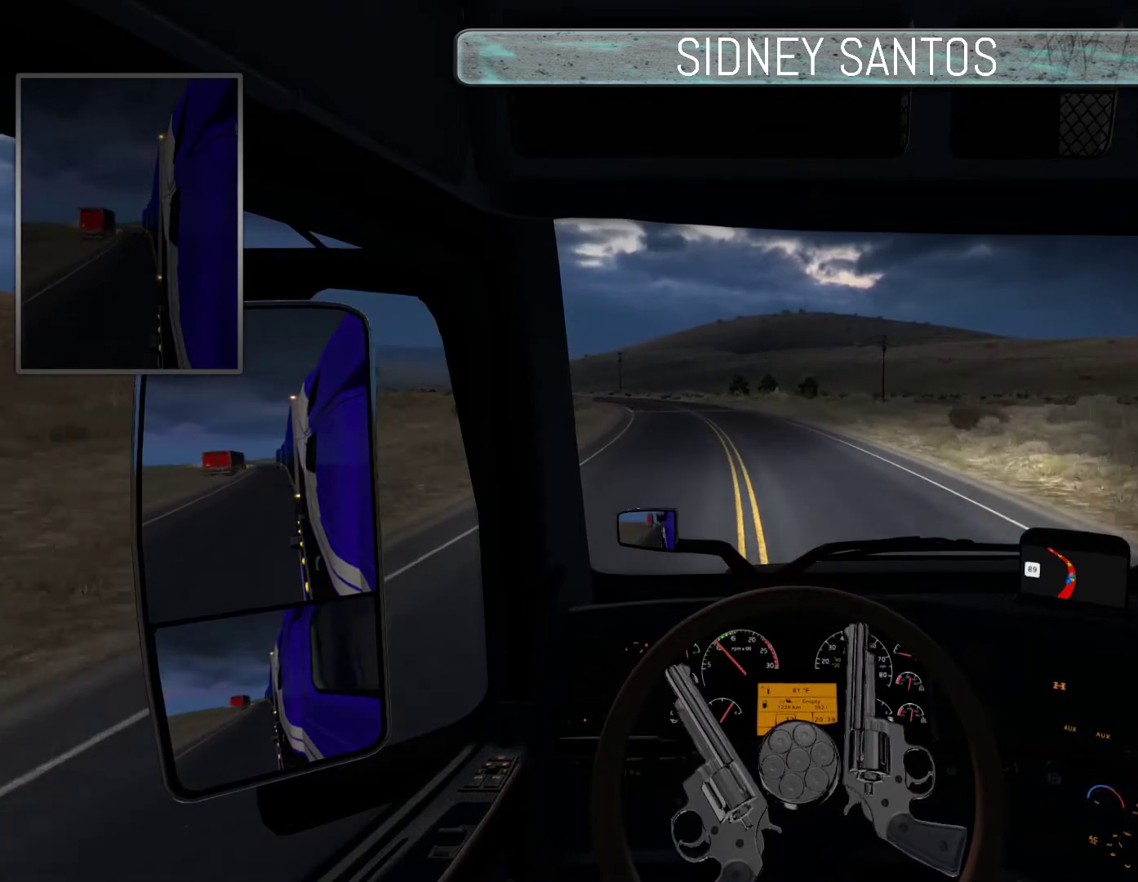
{"buttons": ["DPAD_DOWN"], "left_stick": "up", "events": []}
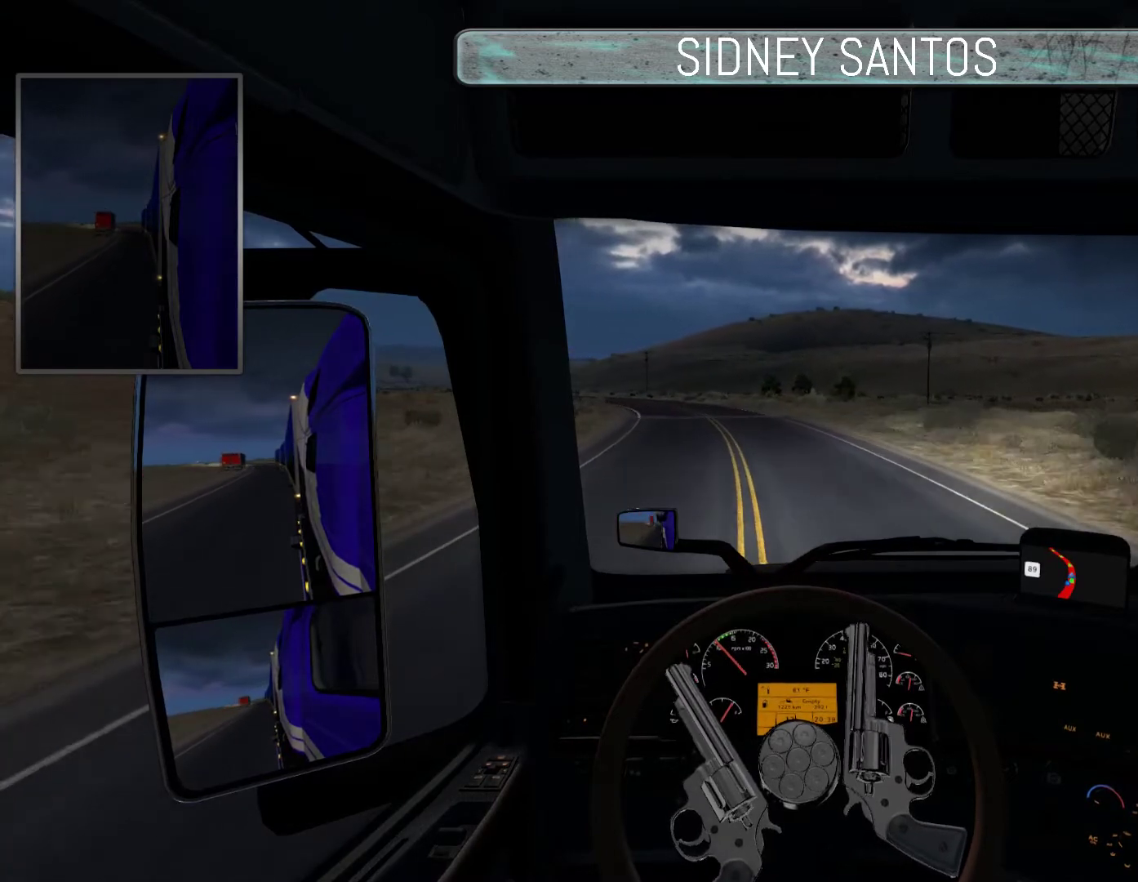
{"buttons": ["DPAD_DOWN"], "left_stick": "up", "events": []}
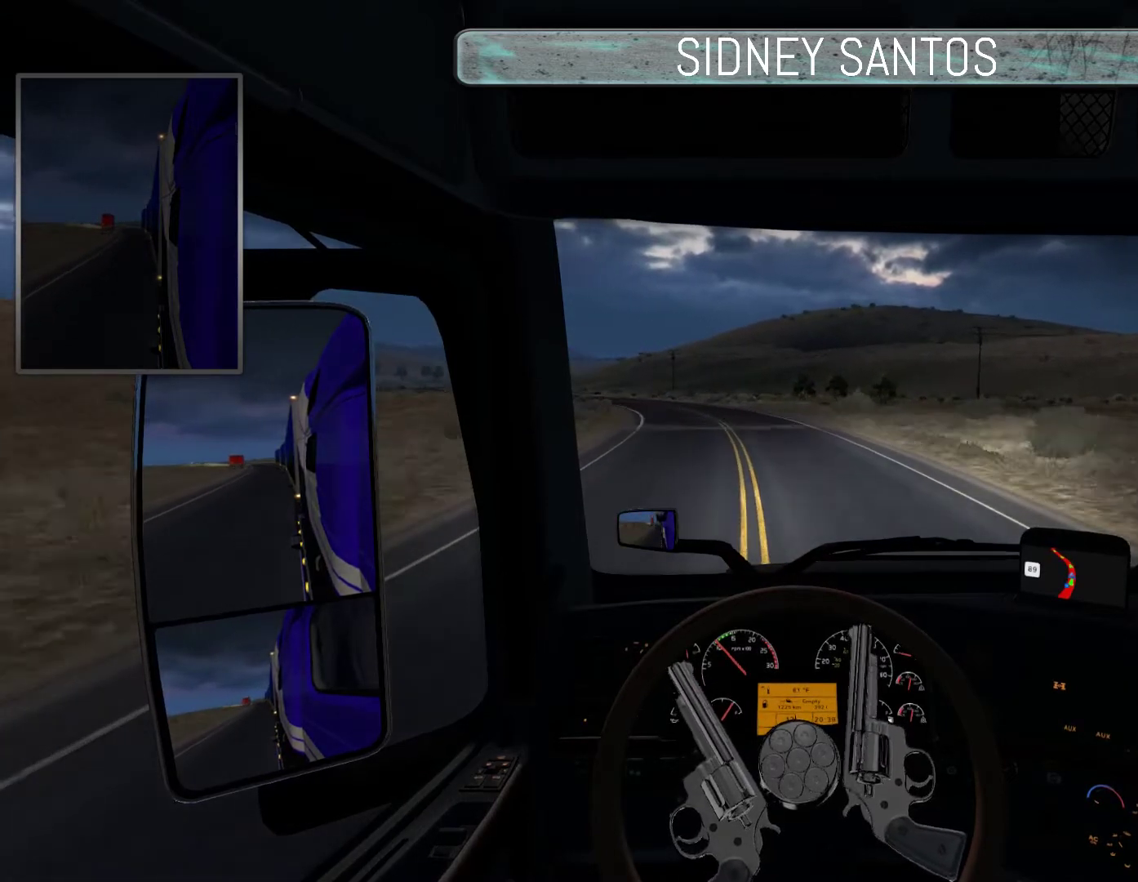
{"buttons": ["DPAD_DOWN"], "left_stick": "up", "events": []}
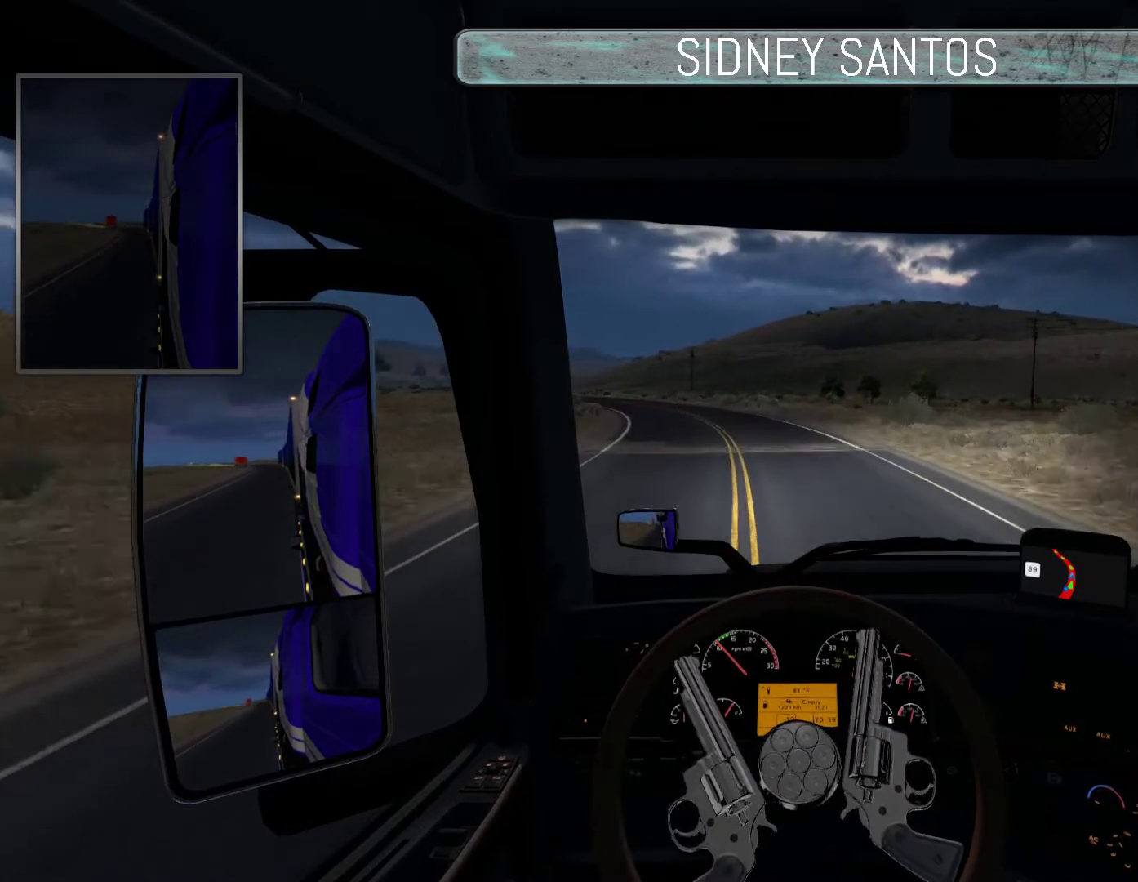
{"buttons": ["DPAD_DOWN"], "left_stick": "up", "events": []}
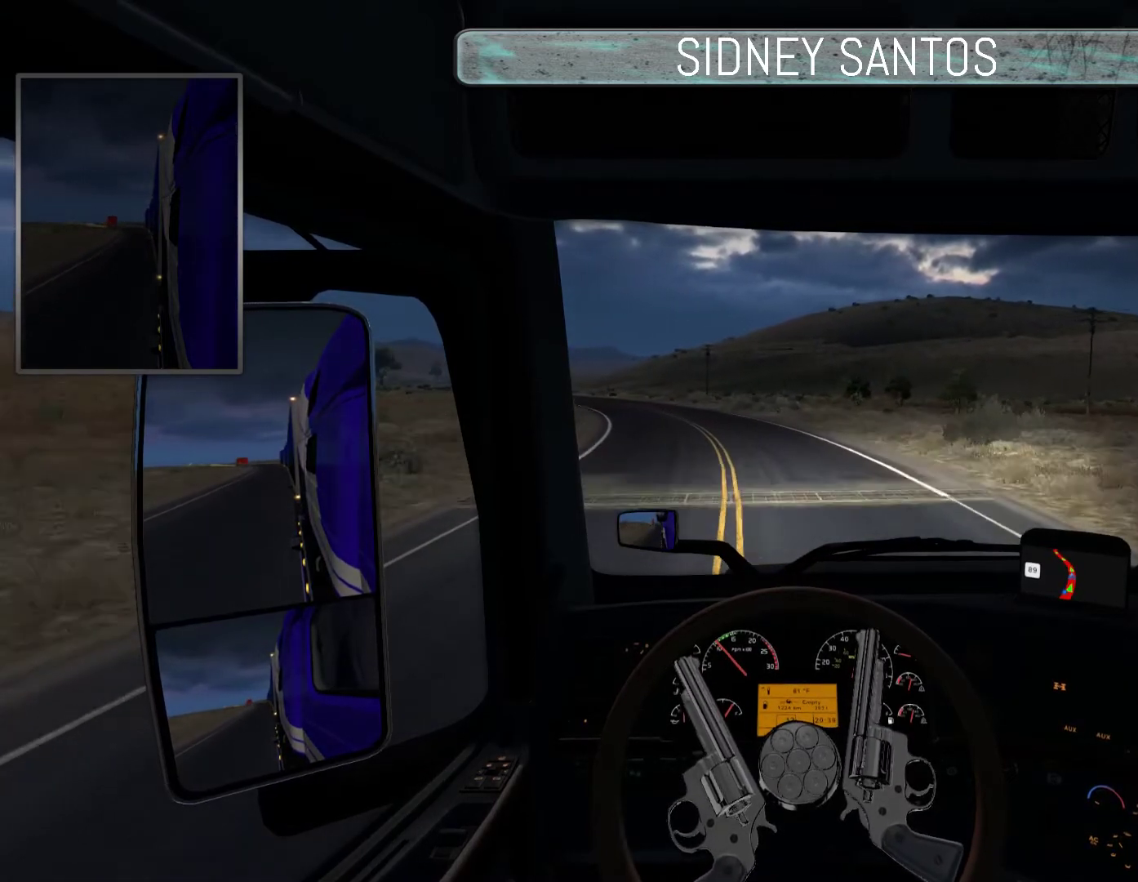
{"buttons": ["DPAD_DOWN"], "left_stick": "up", "events": []}
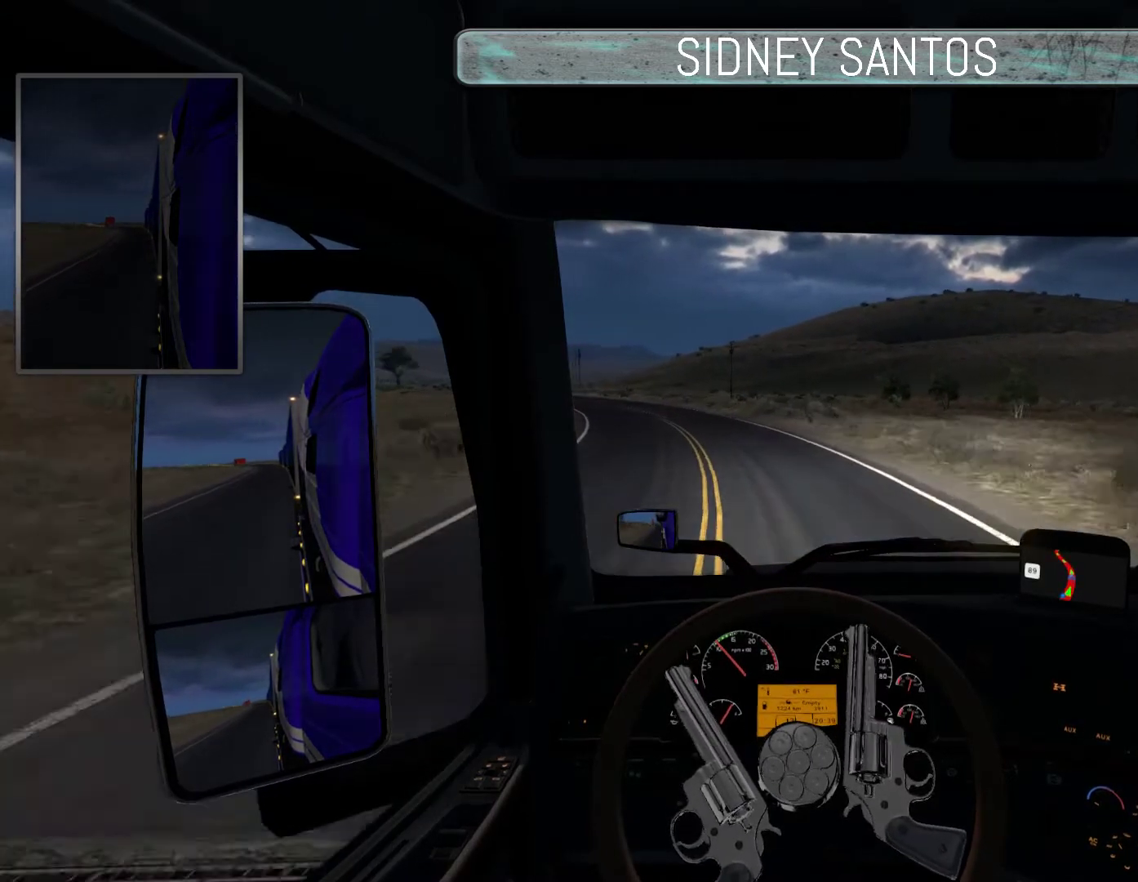
{"buttons": ["DPAD_DOWN"], "left_stick": "up", "events": []}
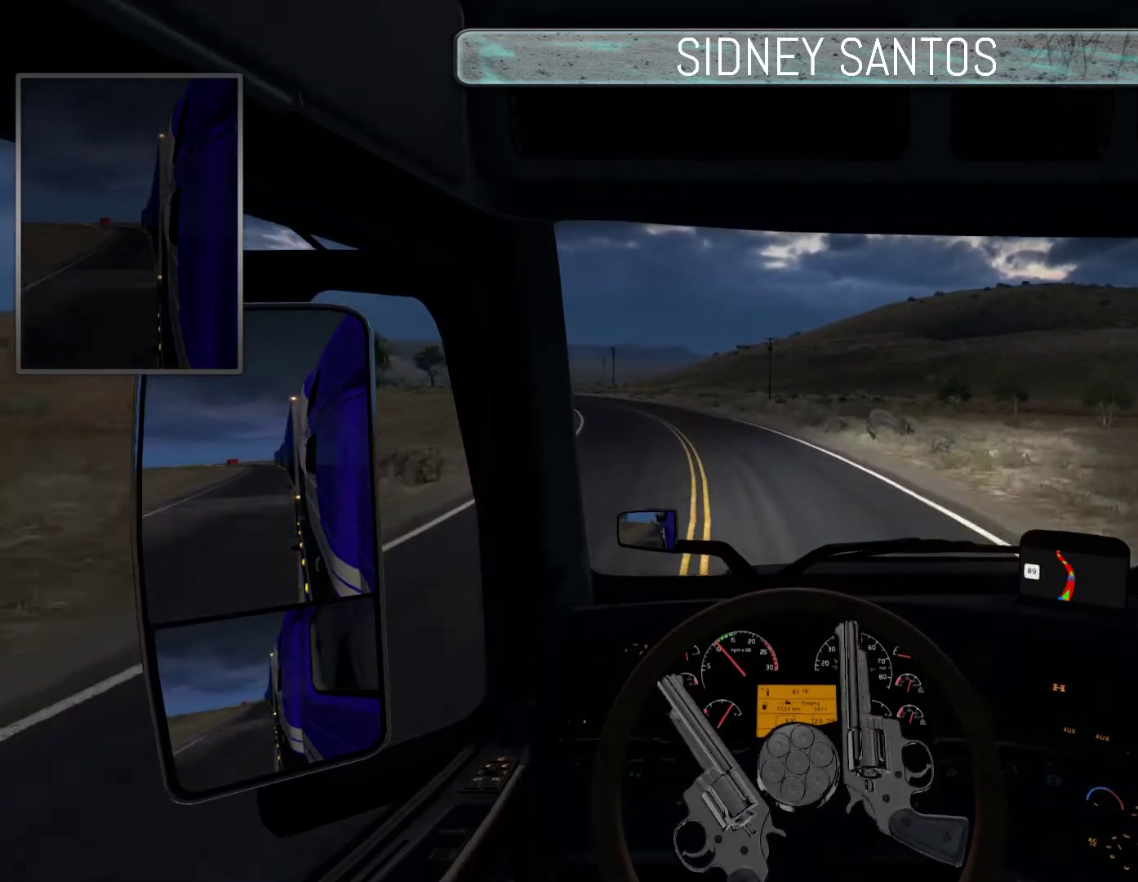
{"buttons": ["DPAD_DOWN"], "left_stick": "up", "events": []}
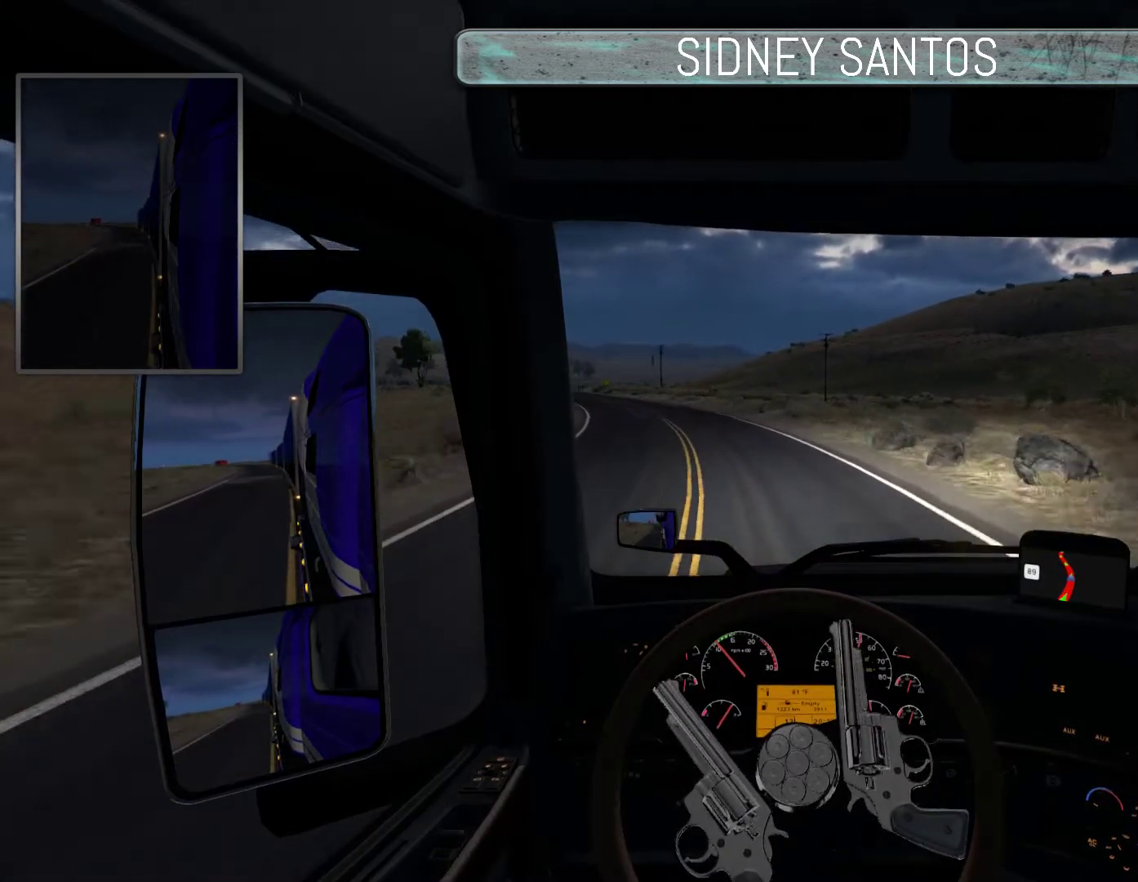
{"buttons": ["DPAD_DOWN"], "left_stick": "up", "events": []}
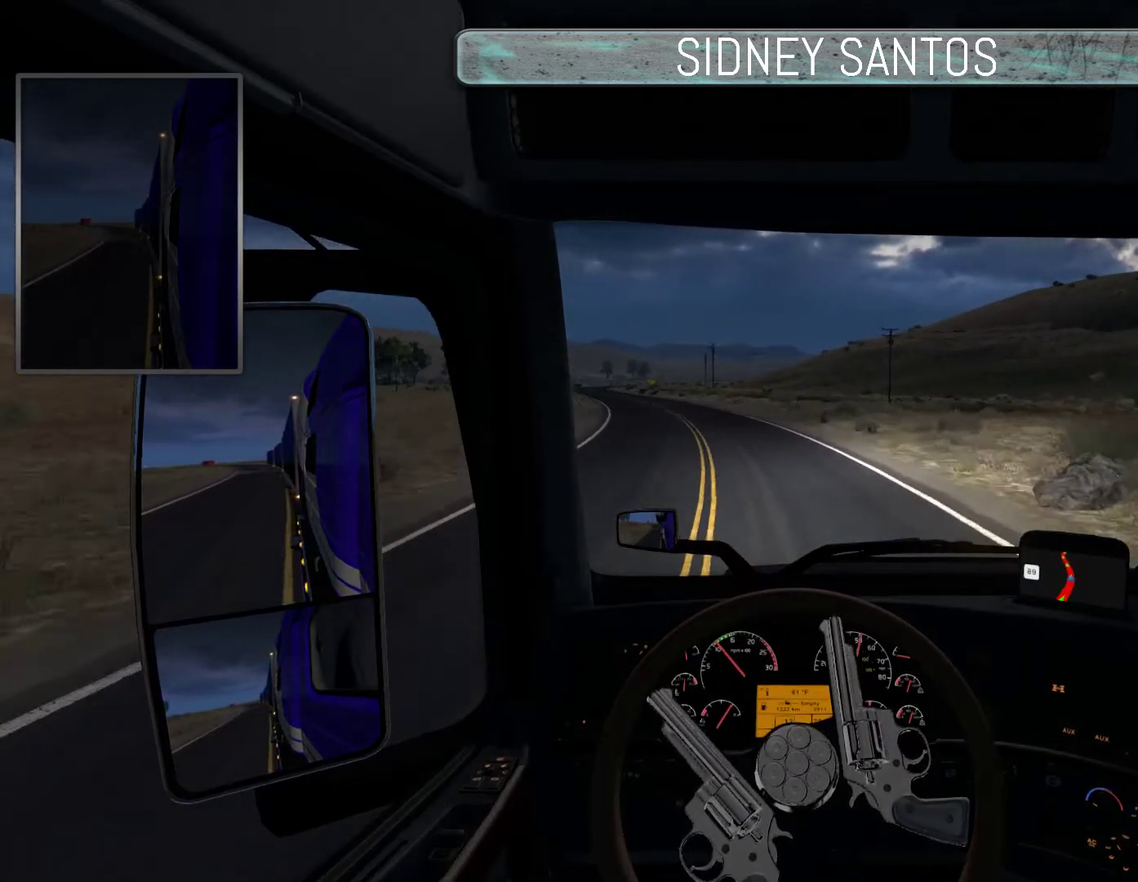
{"buttons": ["DPAD_DOWN"], "left_stick": "up", "events": []}
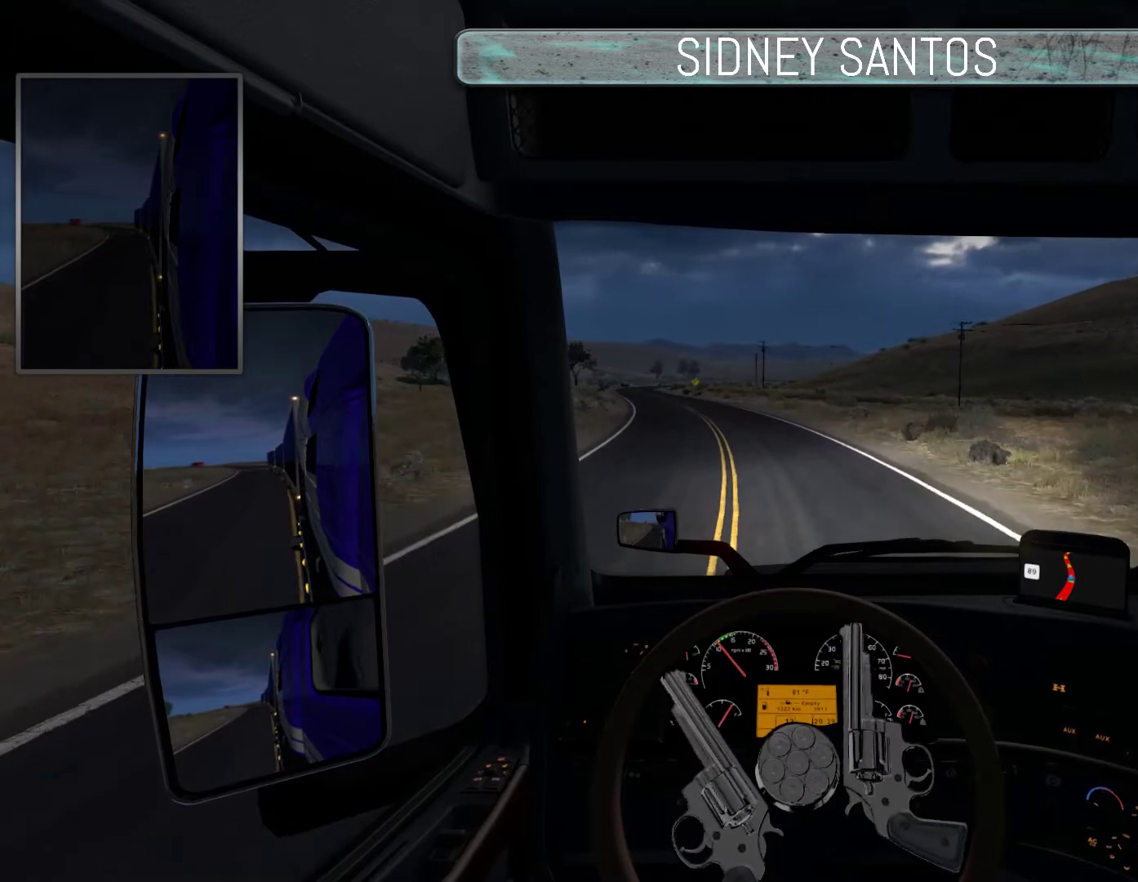
{"buttons": ["DPAD_DOWN"], "left_stick": "up", "events": []}
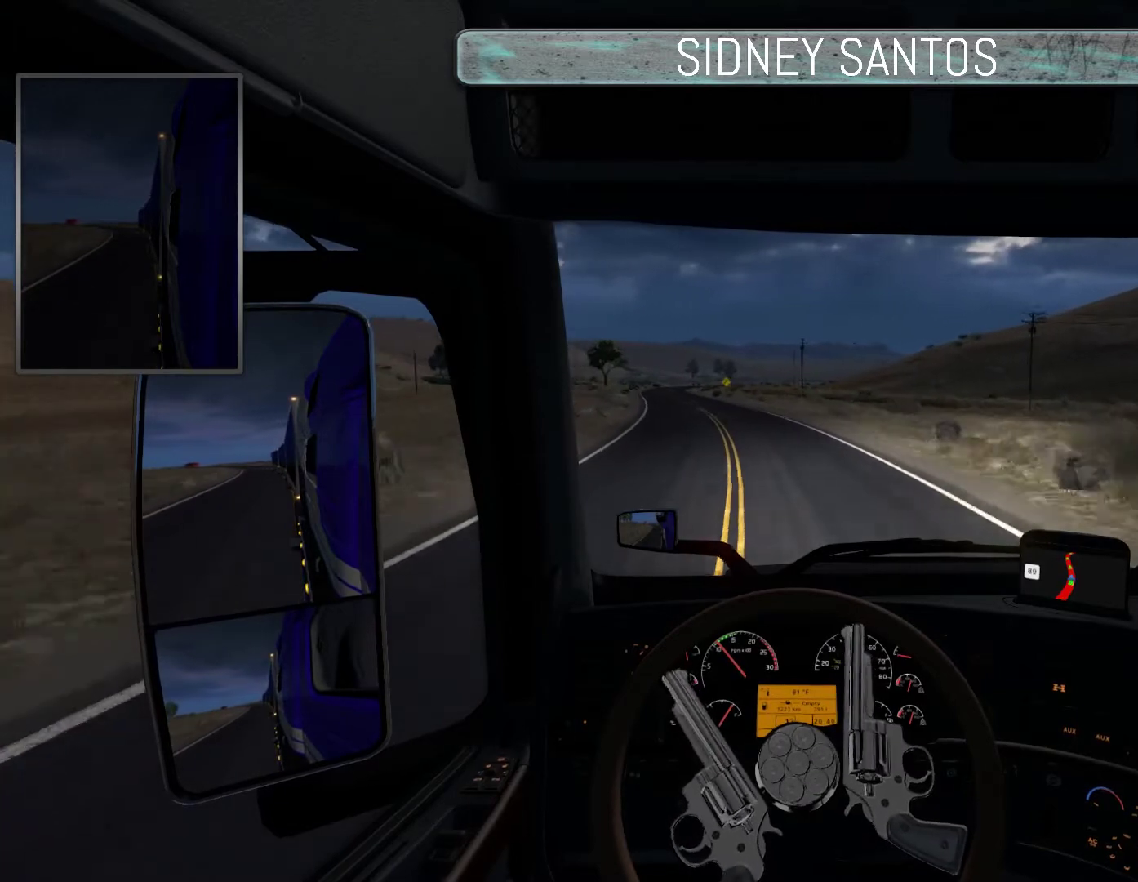
{"buttons": ["DPAD_DOWN"], "left_stick": "up", "events": []}
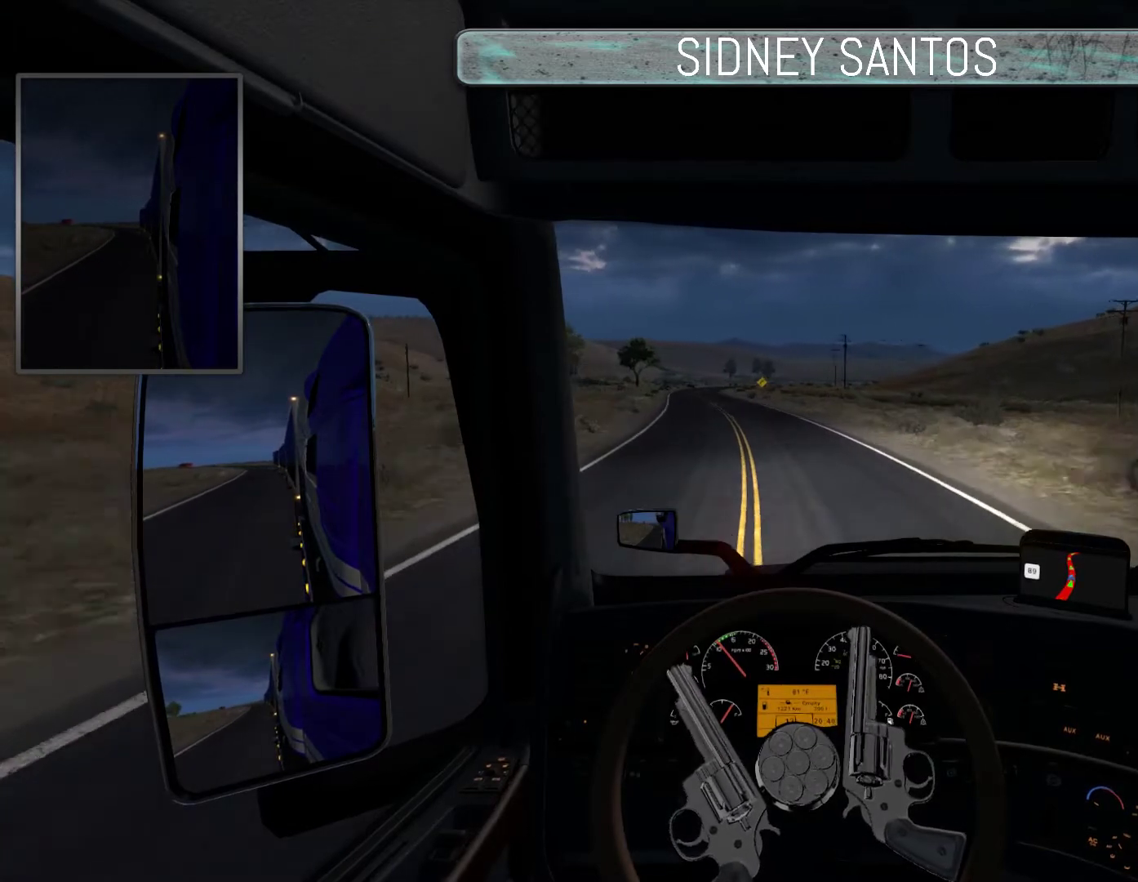
{"buttons": ["DPAD_DOWN"], "left_stick": "up", "events": []}
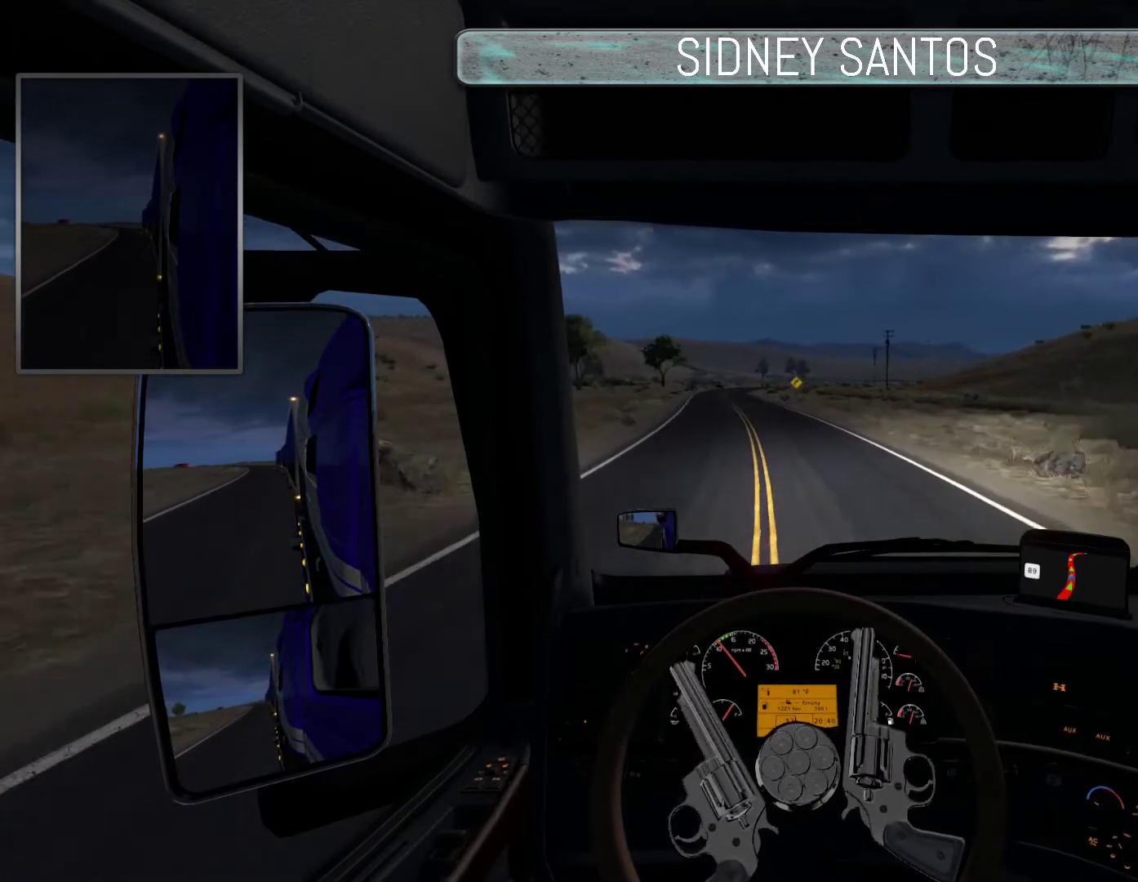
{"buttons": ["DPAD_DOWN"], "left_stick": "up", "events": []}
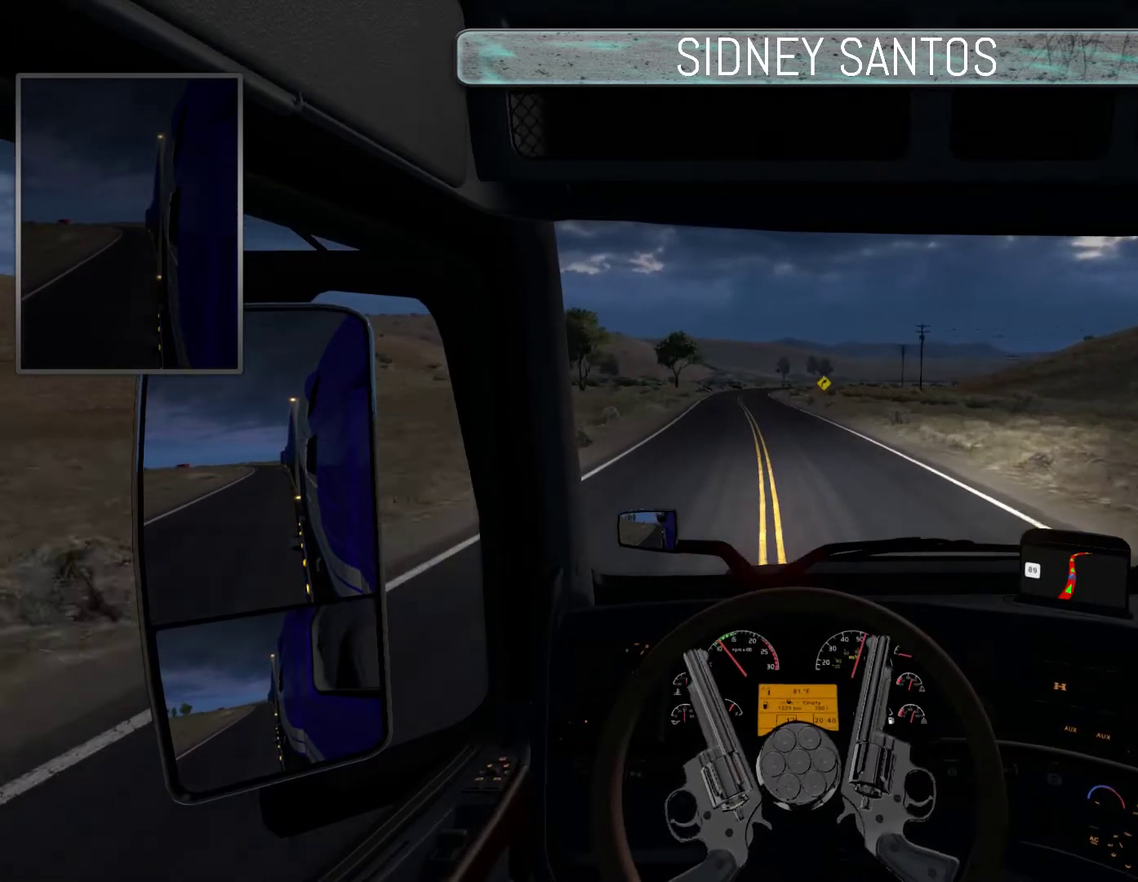
{"buttons": ["DPAD_DOWN"], "left_stick": "up", "events": []}